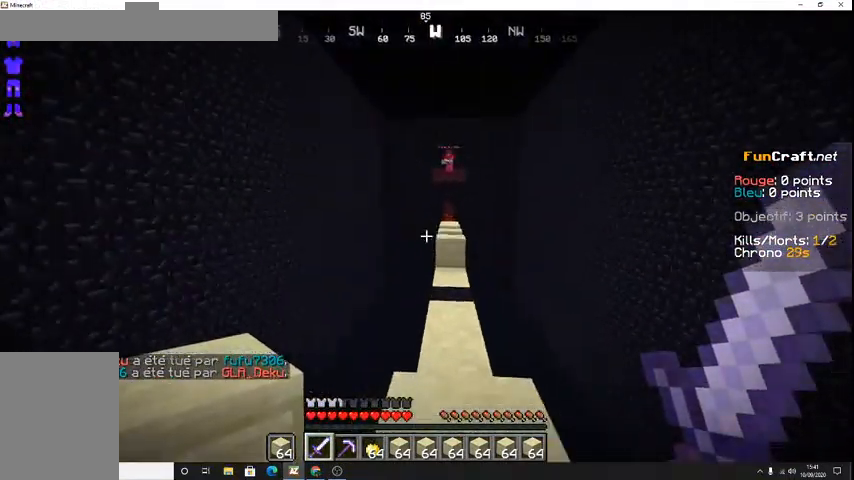
Gameplay with keyboard; each line is a JSON object with the keys held at the frame after it. "events" lists presses ("down") and releases ("up") of "d", "q", "s", "shift", "space" and "z" between this image and that frame as [ms after this image, input, new state], when the widget could be followed in between. No other keys are recorded. Mouse input is not recorded.
{"keys": ["z"], "events": [[200, "space", "up"]]}
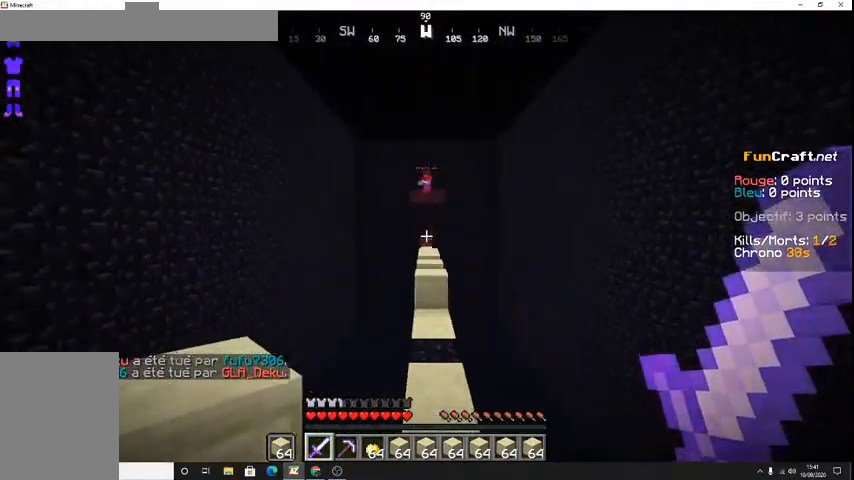
{"keys": ["z"], "events": [[33, "space", "down"], [367, "space", "up"]]}
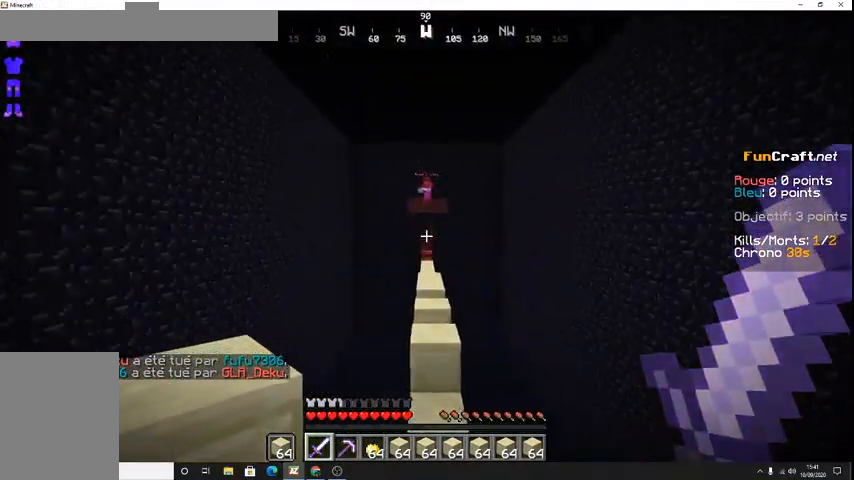
{"keys": ["z"], "events": []}
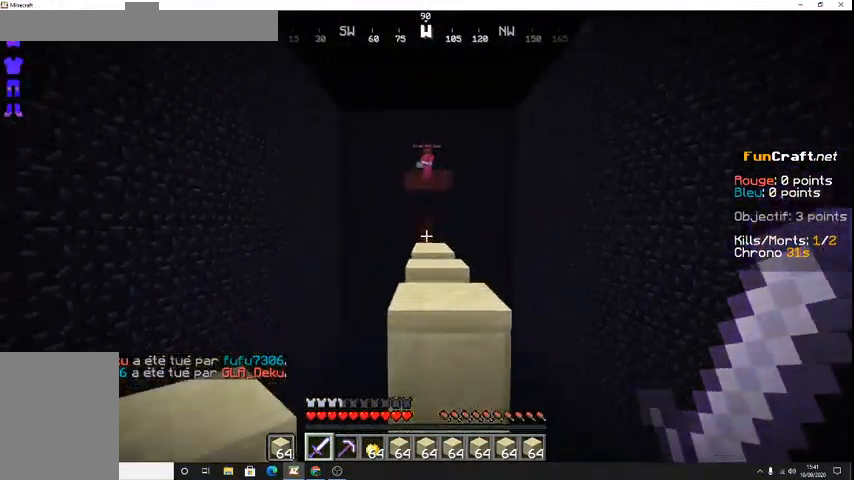
{"keys": ["space", "z"], "events": [[100, "space", "down"], [267, "space", "up"], [400, "space", "down"]]}
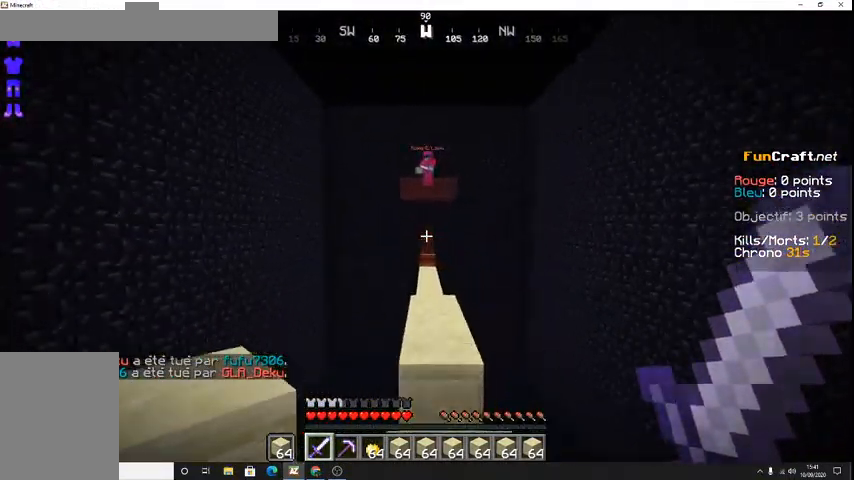
{"keys": ["space", "z"], "events": []}
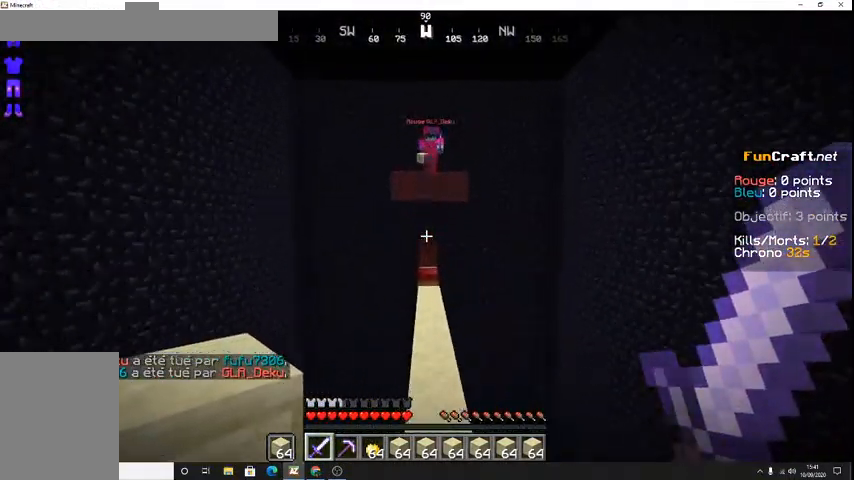
{"keys": ["z"], "events": [[467, "space", "up"]]}
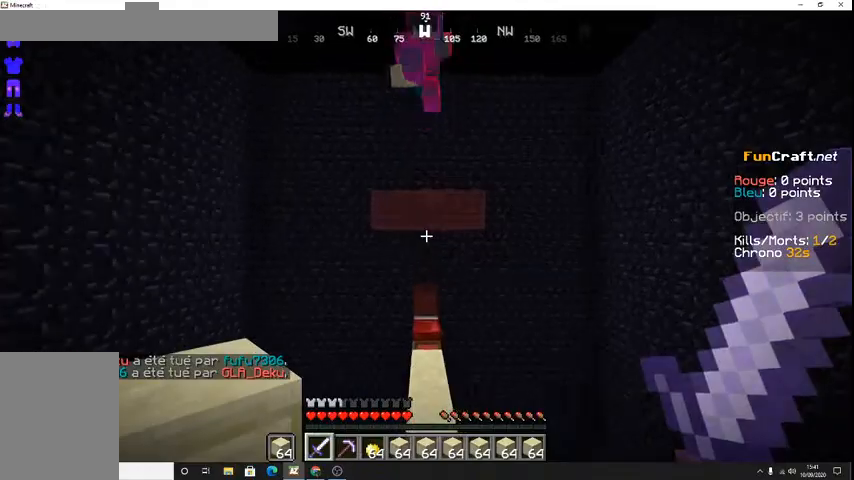
{"keys": ["z"], "events": []}
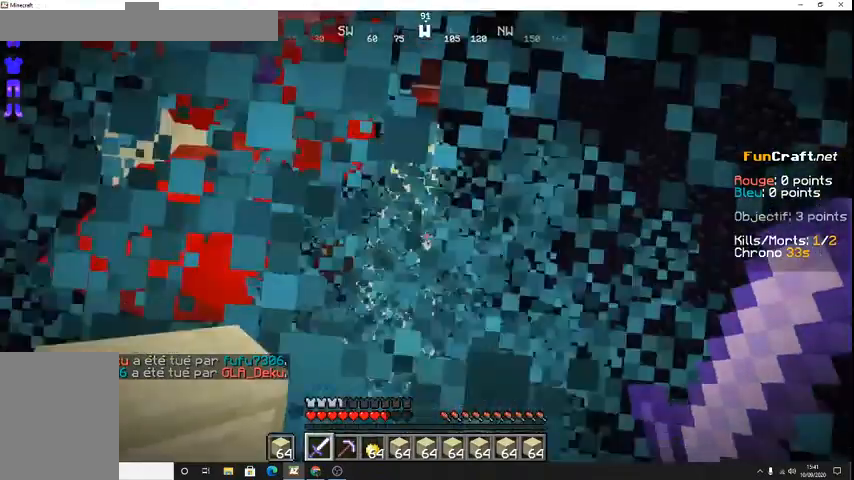
{"keys": ["z"]}
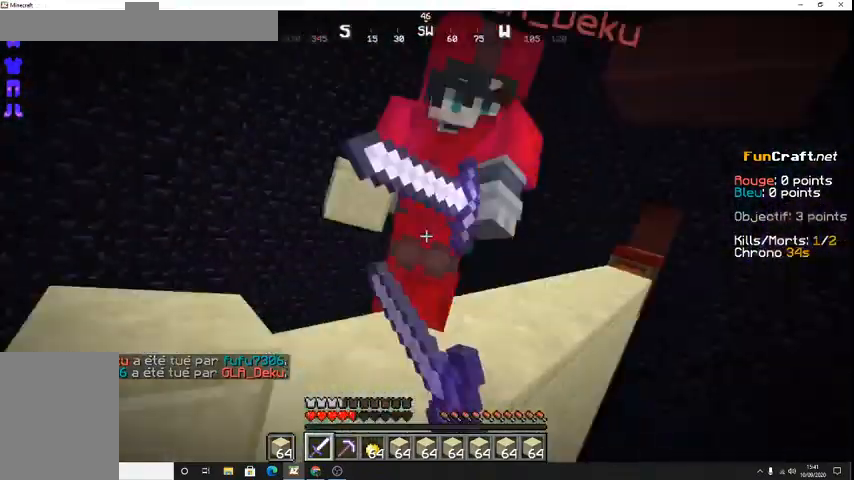
{"keys": [], "events": [[333, "z", "up"]]}
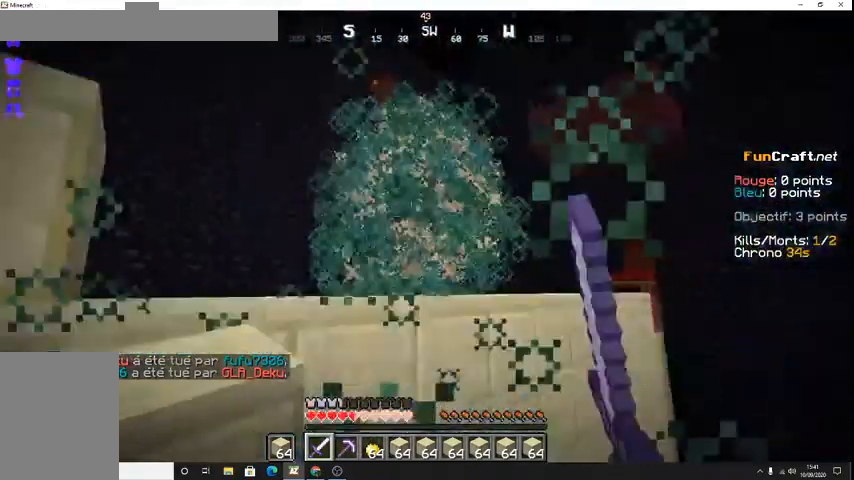
{"keys": ["z"], "events": [[33, "z", "down"]]}
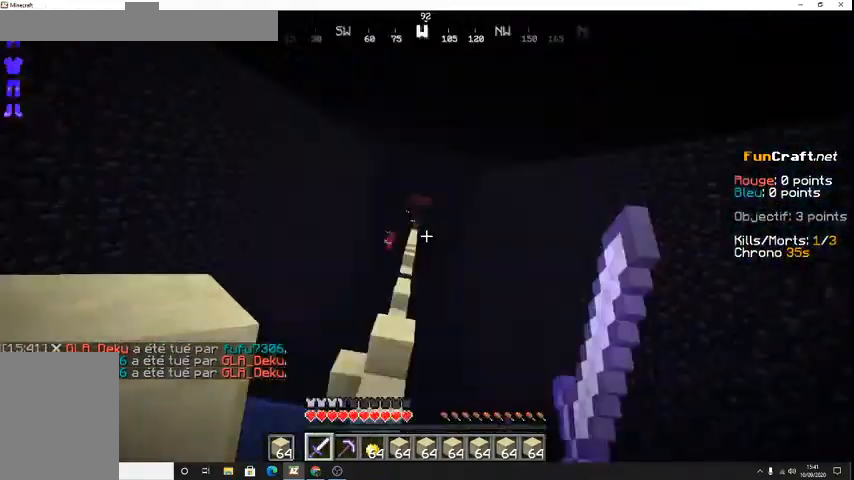
{"keys": ["z"], "events": []}
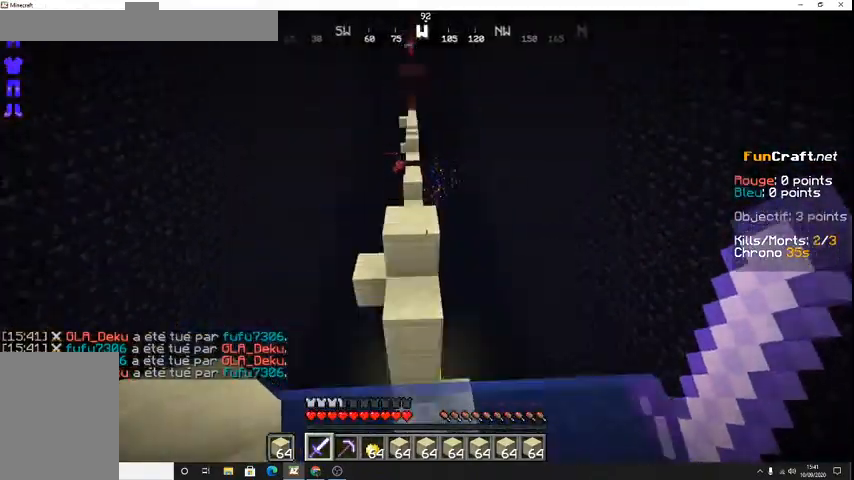
{"keys": ["z"], "events": [[233, "space", "down"], [500, "space", "up"]]}
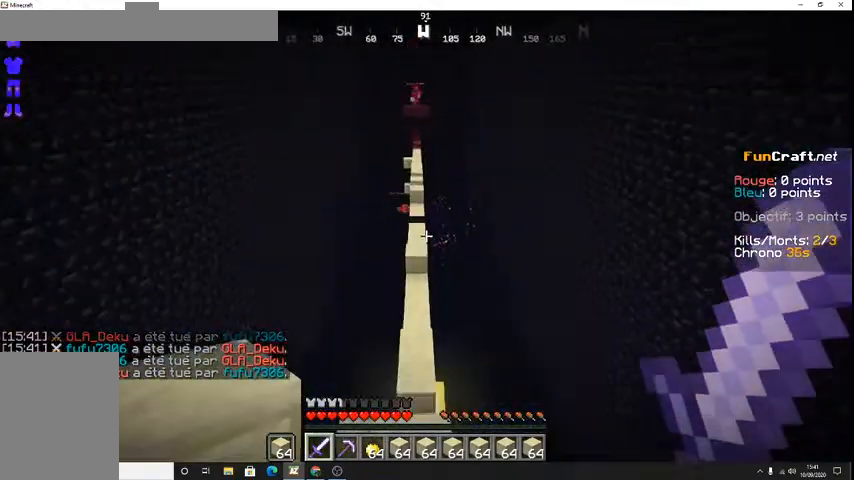
{"keys": ["z"], "events": []}
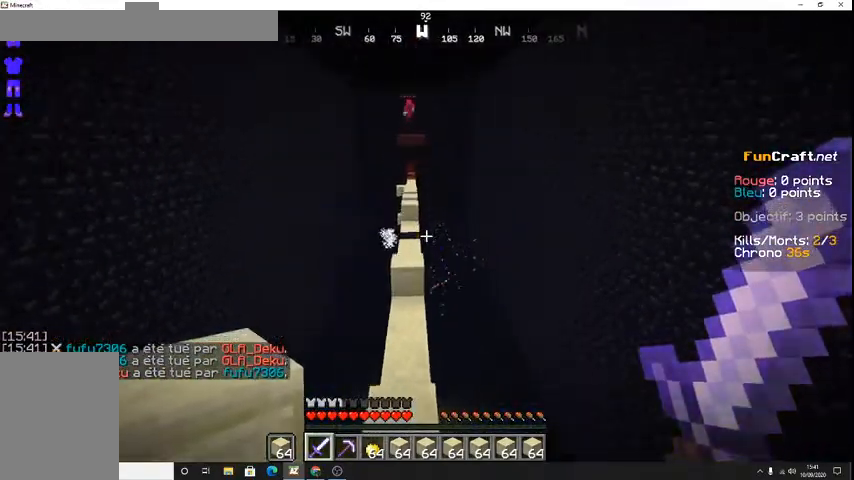
{"keys": ["z"], "events": []}
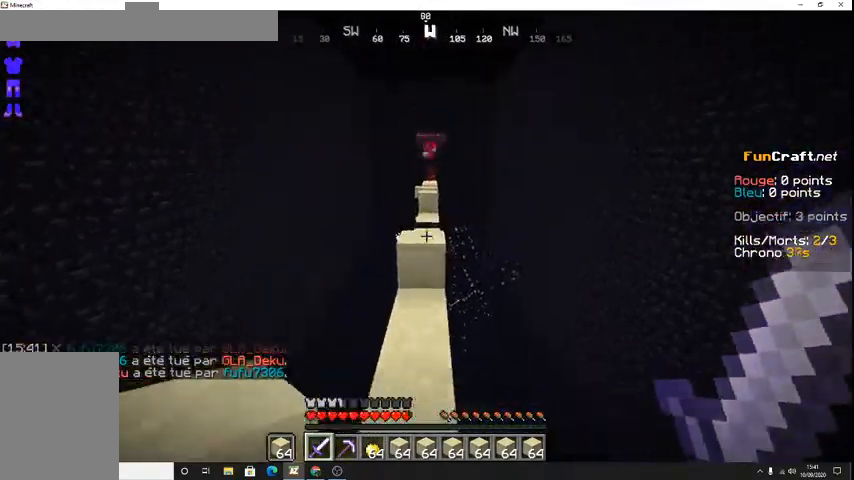
{"keys": ["z"], "events": []}